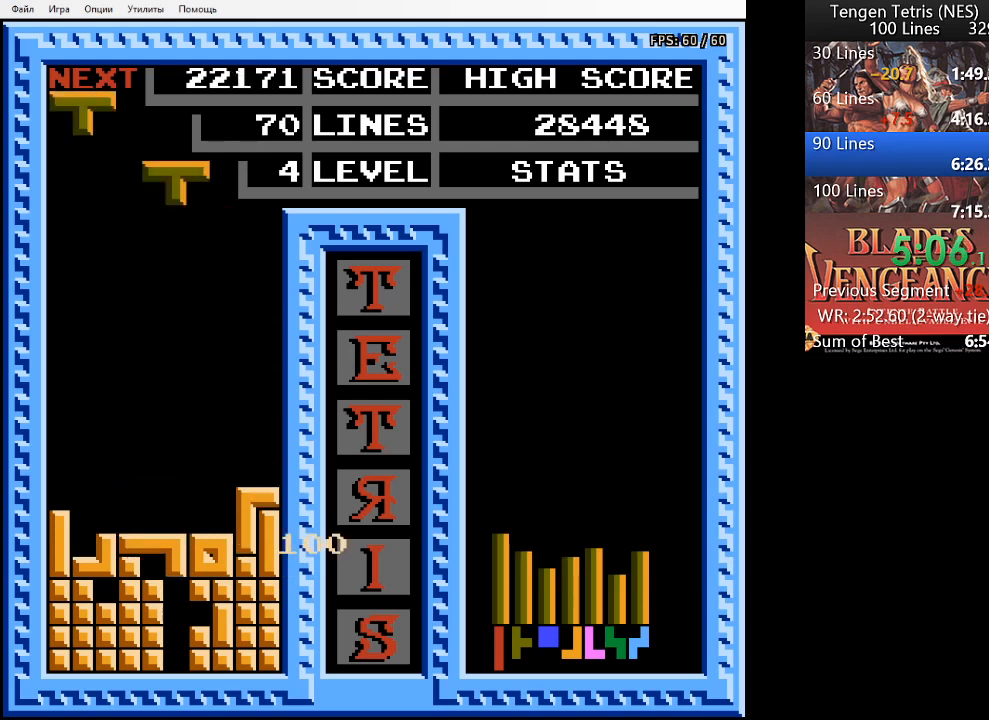
Gameplay with a controller (PlayStation layout); each line is a JSON object with the inputs held at the frame after it. "events" lists button and stick changes between this image and that frame as [ms after this image, input, new state], when the widget could be followed in between. Not read: left_stick right_stick.
{"buttons": ["SQUARE"], "events": [[100, "DPAD_LEFT", "down"], [400, "DPAD_LEFT", "up"], [467, "SQUARE", "down"]]}
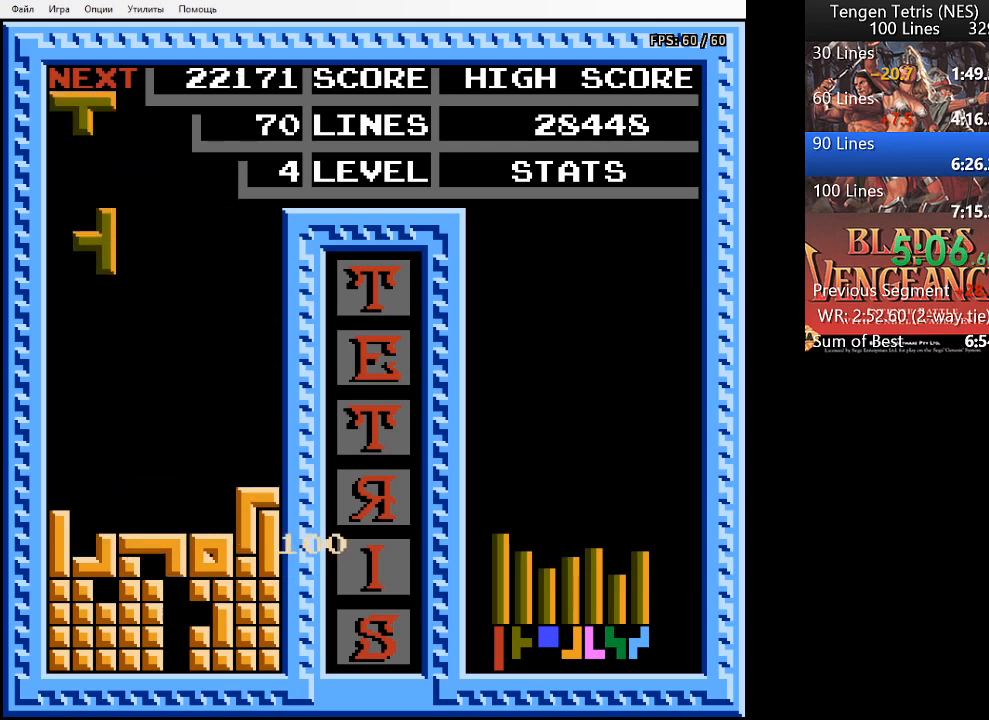
{"buttons": [], "events": [[33, "SQUARE", "up"], [100, "SQUARE", "down"], [167, "SQUARE", "up"], [233, "SQUARE", "down"], [300, "SQUARE", "up"]]}
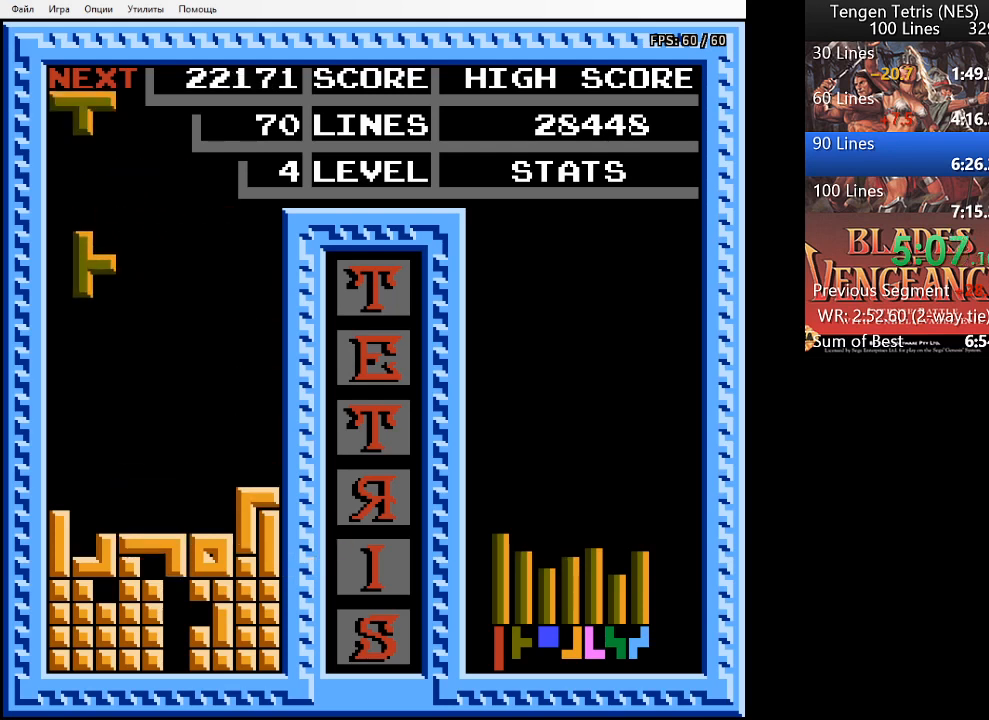
{"buttons": ["DPAD_DOWN"], "events": [[33, "DPAD_DOWN", "down"]]}
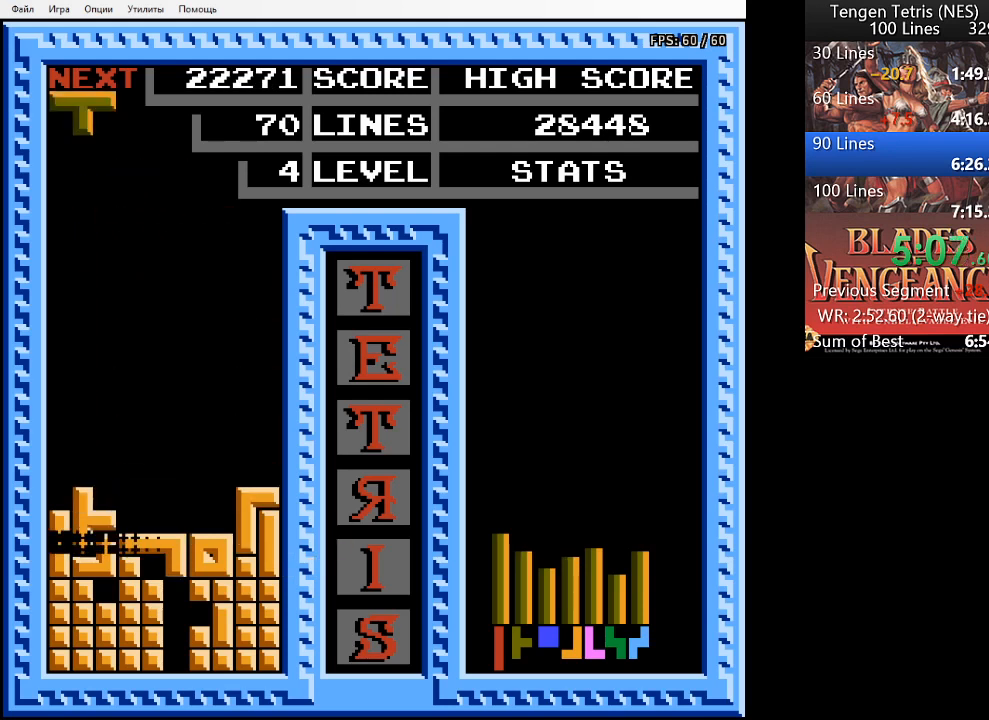
{"buttons": [], "events": [[100, "DPAD_DOWN", "up"]]}
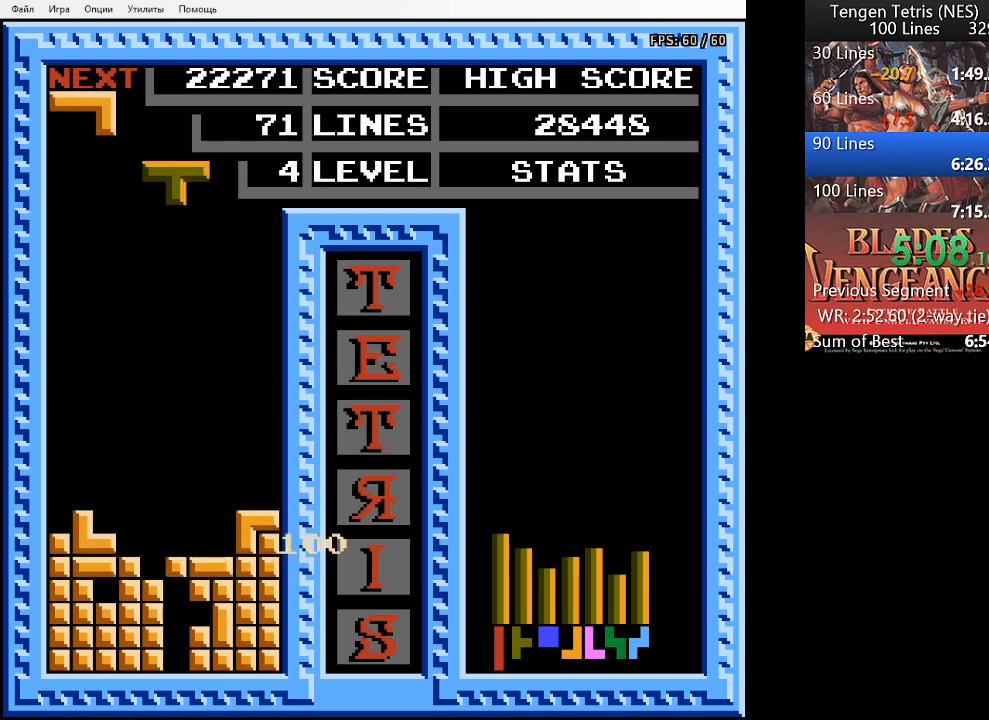
{"buttons": ["DPAD_DOWN"], "events": [[233, "DPAD_LEFT", "down"], [333, "DPAD_LEFT", "up"], [467, "DPAD_DOWN", "down"]]}
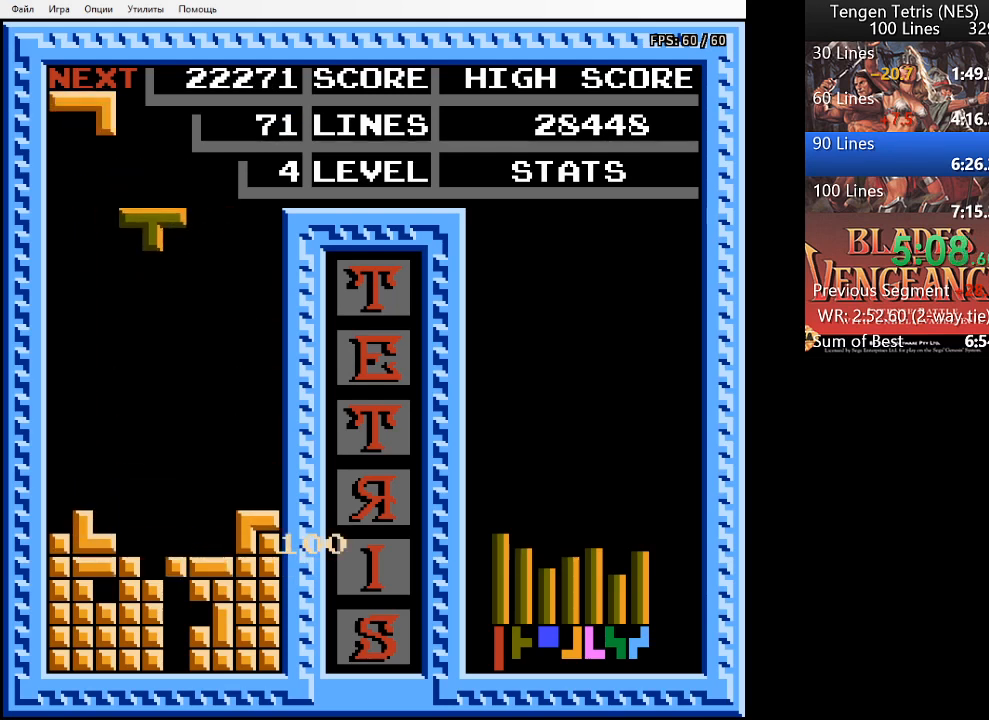
{"buttons": ["DPAD_DOWN"], "events": []}
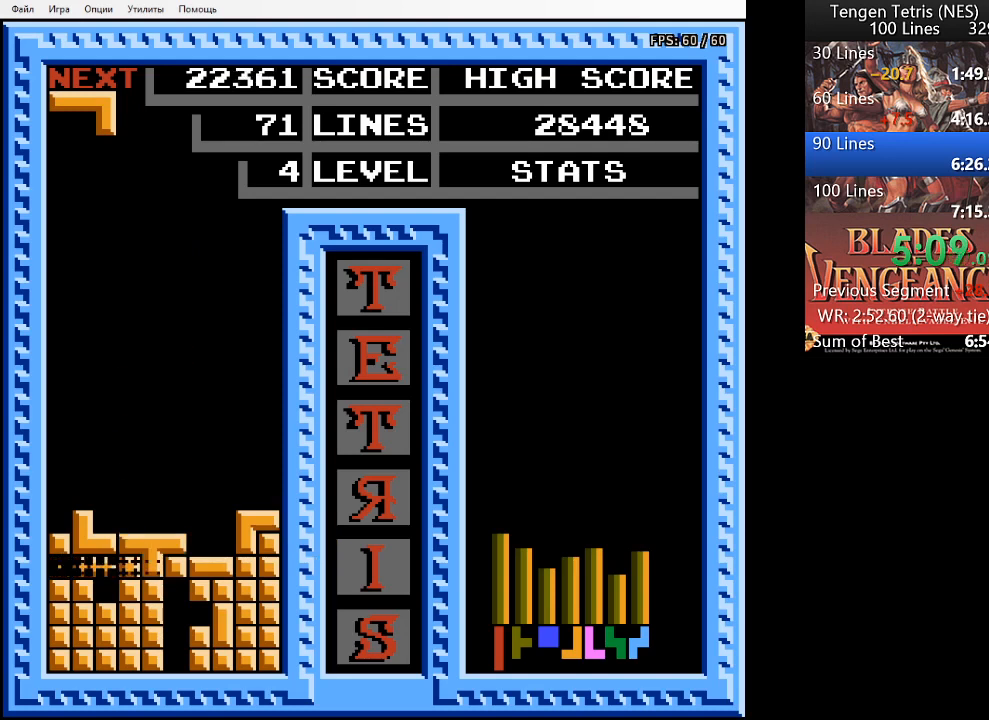
{"buttons": [], "events": [[67, "DPAD_DOWN", "up"]]}
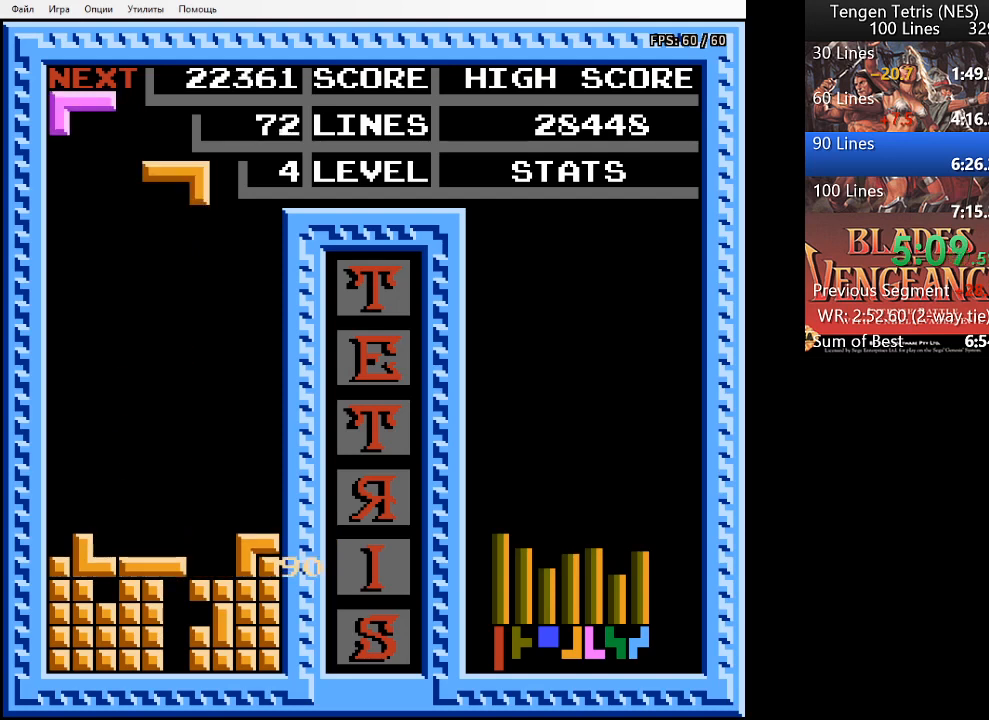
{"buttons": [], "events": [[67, "DPAD_RIGHT", "down"], [200, "DPAD_RIGHT", "up"], [400, "SQUARE", "down"], [433, "SQUARE", "up"]]}
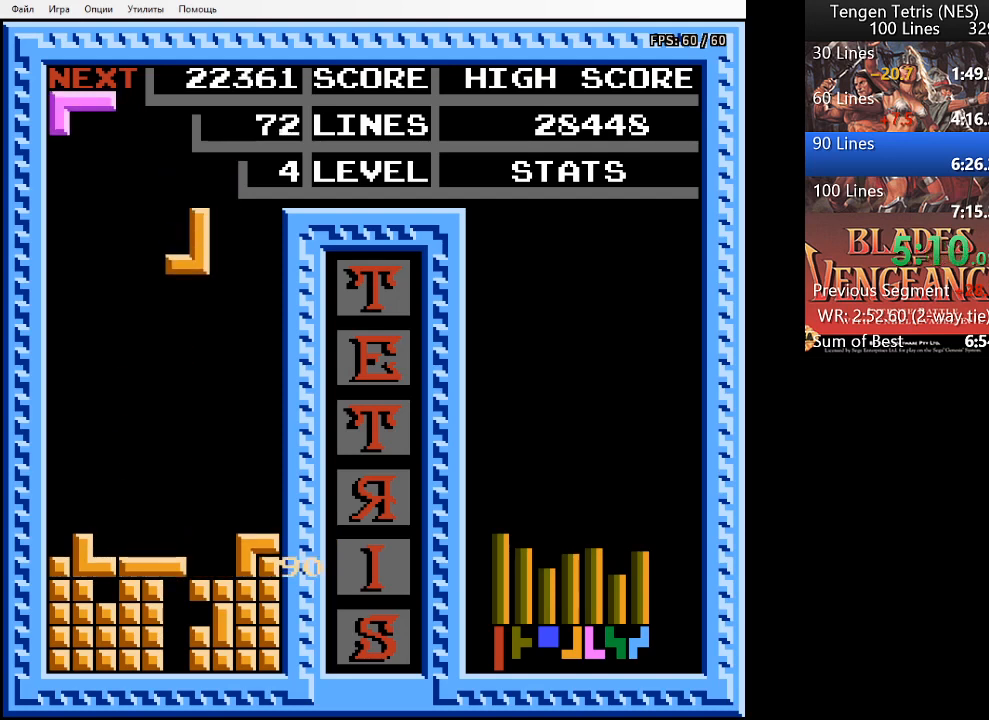
{"buttons": ["DPAD_DOWN"], "events": [[33, "DPAD_RIGHT", "down"], [133, "DPAD_RIGHT", "up"], [233, "DPAD_DOWN", "down"]]}
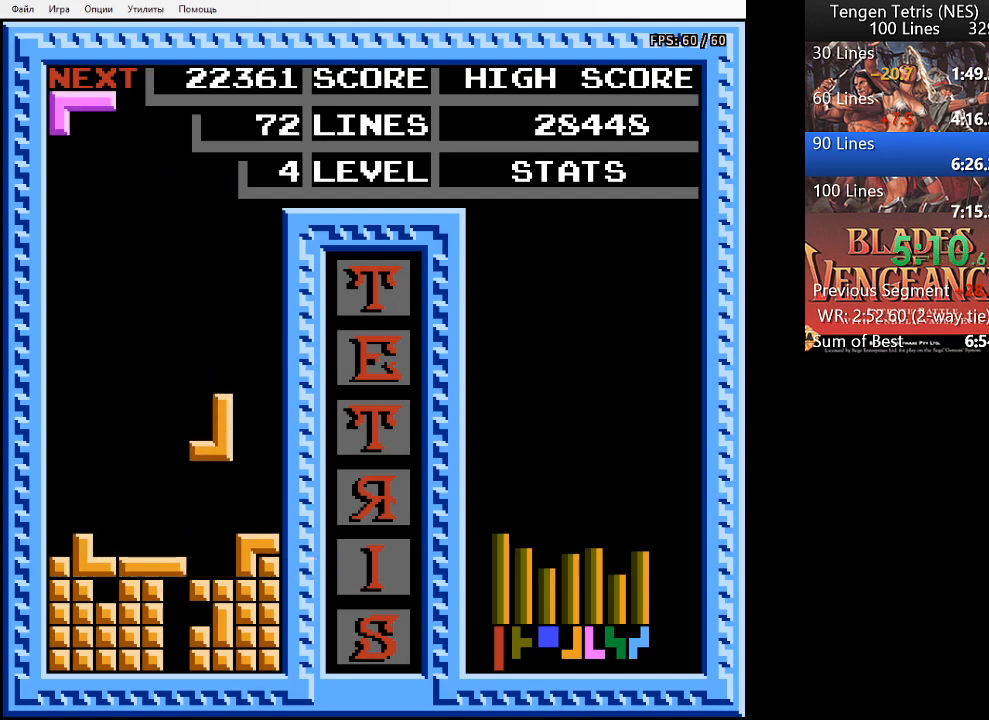
{"buttons": [], "events": [[300, "DPAD_DOWN", "up"]]}
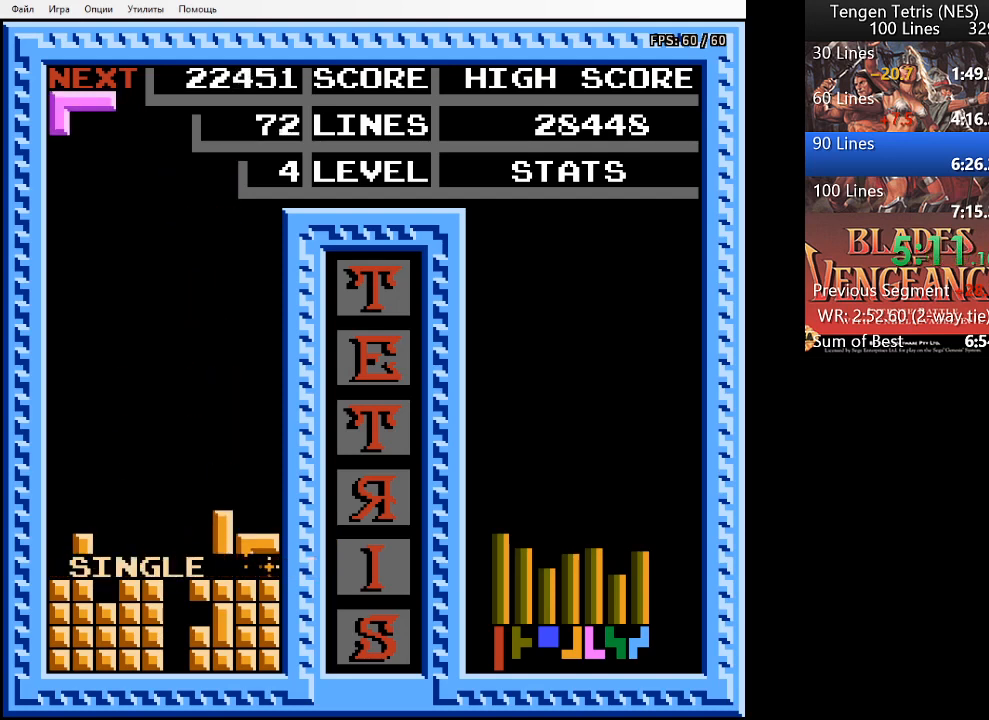
{"buttons": ["SQUARE"], "events": [[167, "DPAD_RIGHT", "down"], [233, "DPAD_RIGHT", "up"], [433, "SQUARE", "down"]]}
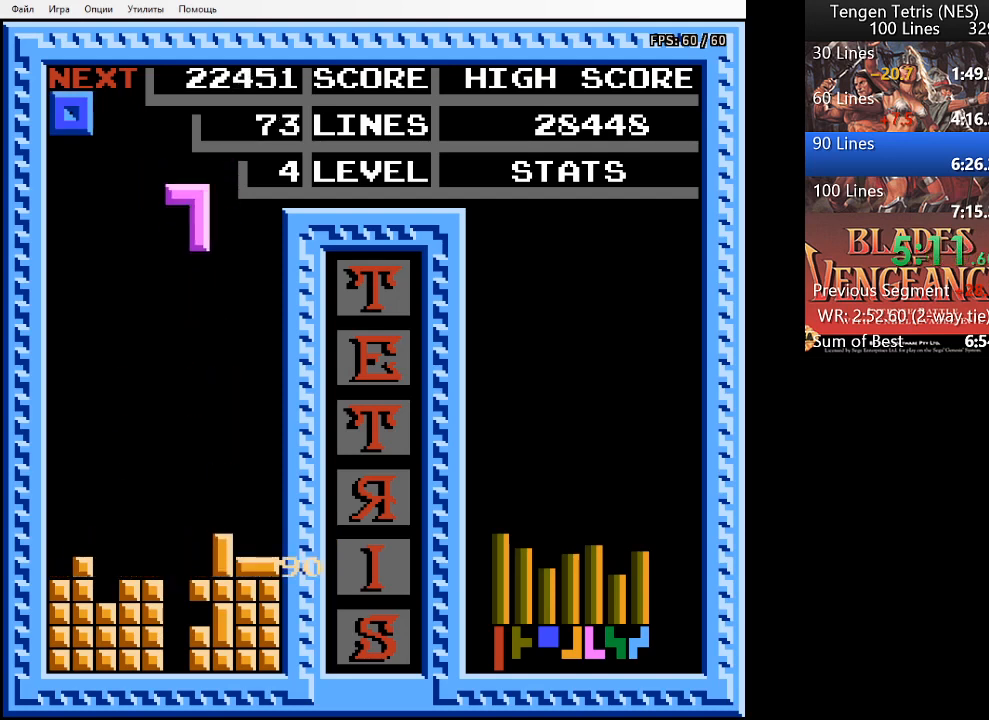
{"buttons": ["DPAD_DOWN"], "events": [[33, "SQUARE", "up"], [200, "DPAD_LEFT", "down"], [233, "DPAD_LEFT", "up"], [333, "DPAD_DOWN", "down"]]}
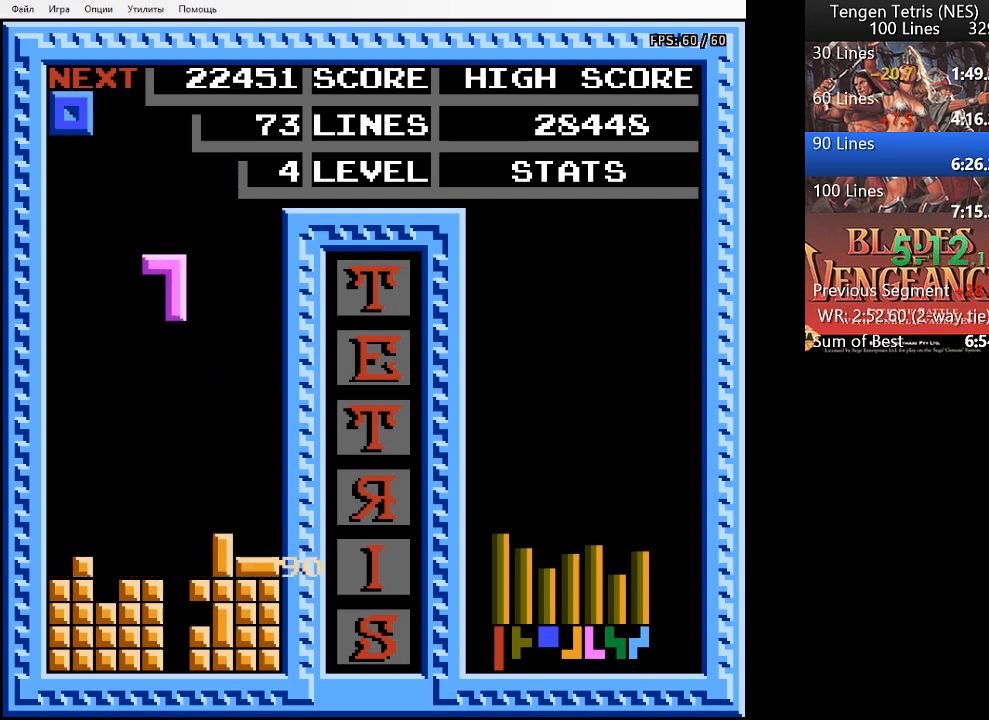
{"buttons": [], "events": [[467, "DPAD_DOWN", "up"]]}
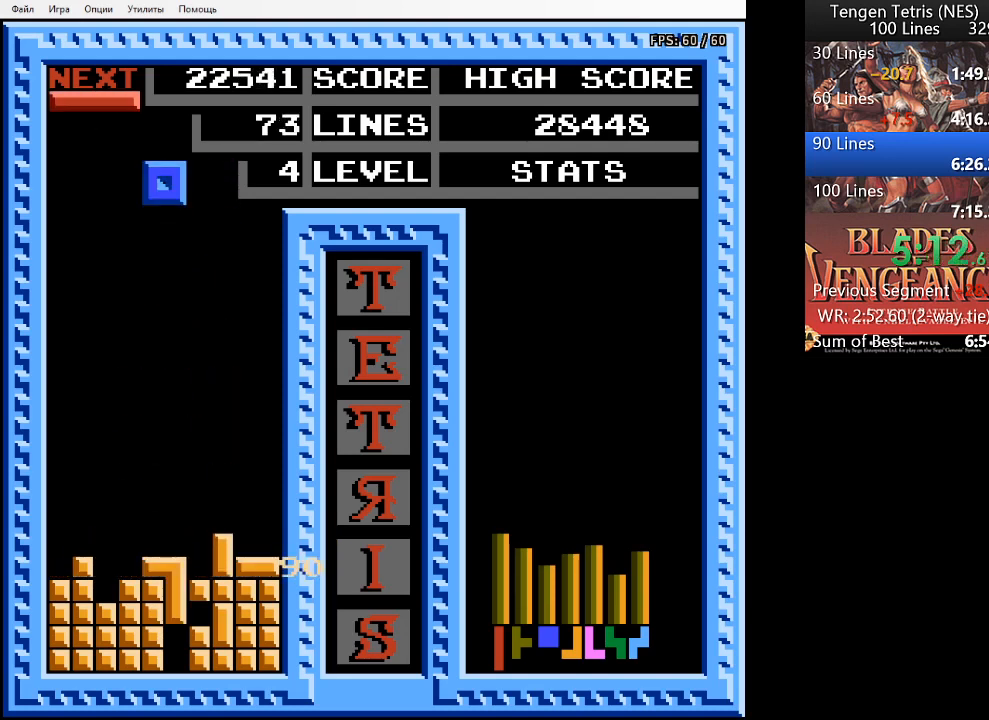
{"buttons": [], "events": [[233, "DPAD_LEFT", "down"], [367, "DPAD_LEFT", "up"], [400, "DPAD_LEFT", "down"], [500, "DPAD_LEFT", "up"]]}
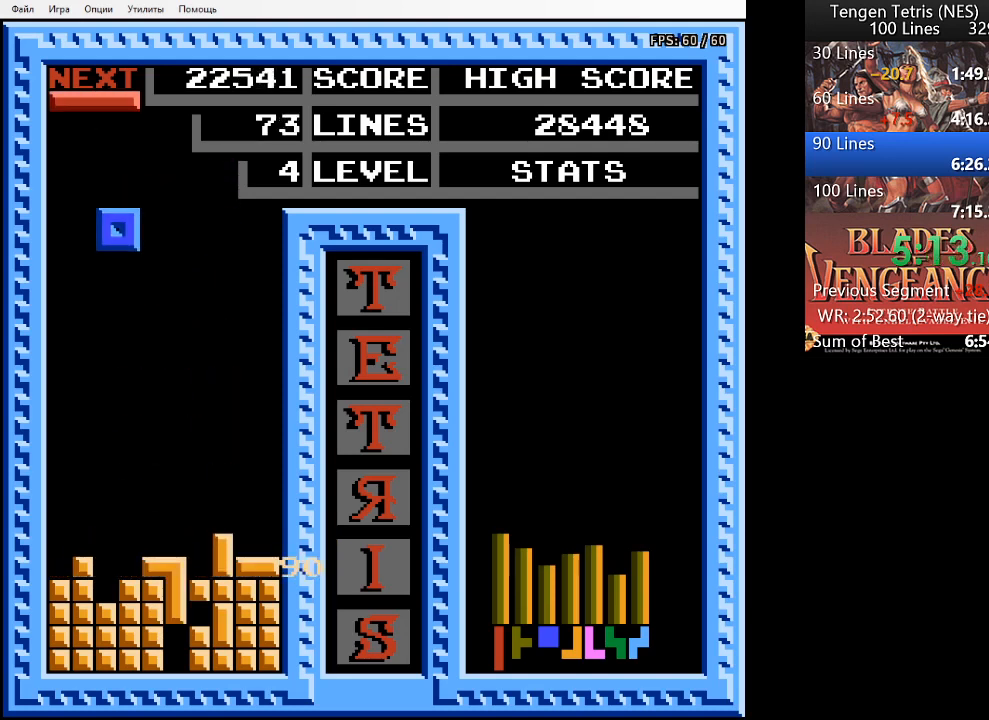
{"buttons": ["DPAD_RIGHT"], "events": [[233, "DPAD_RIGHT", "down"], [367, "DPAD_RIGHT", "up"], [400, "DPAD_RIGHT", "down"]]}
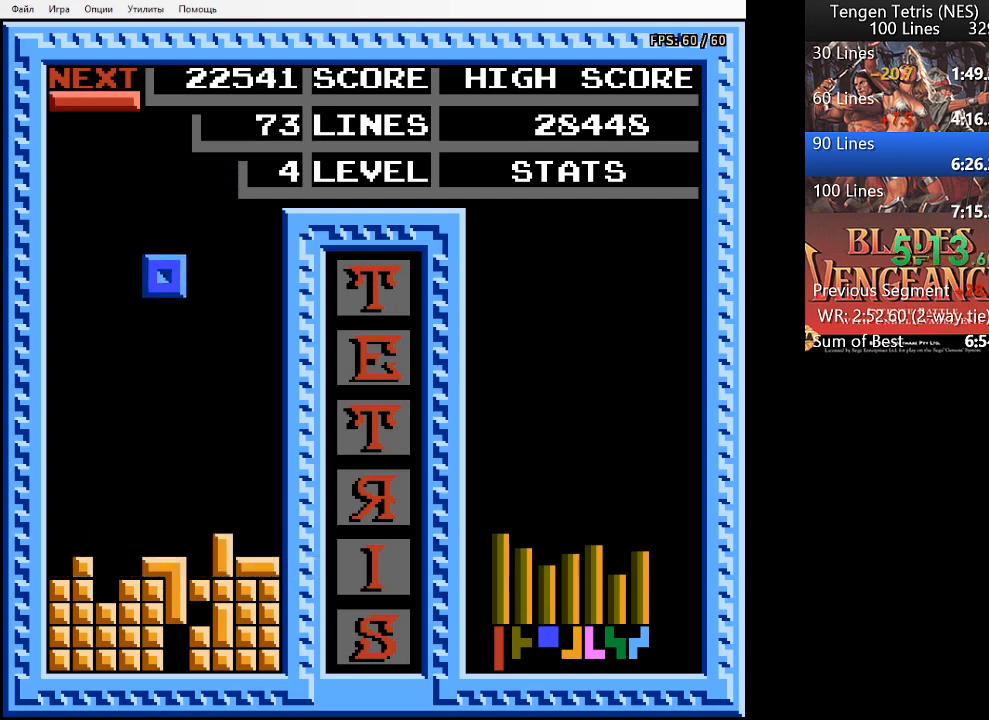
{"buttons": ["DPAD_RIGHT"], "events": [[33, "DPAD_RIGHT", "up"], [333, "DPAD_RIGHT", "down"]]}
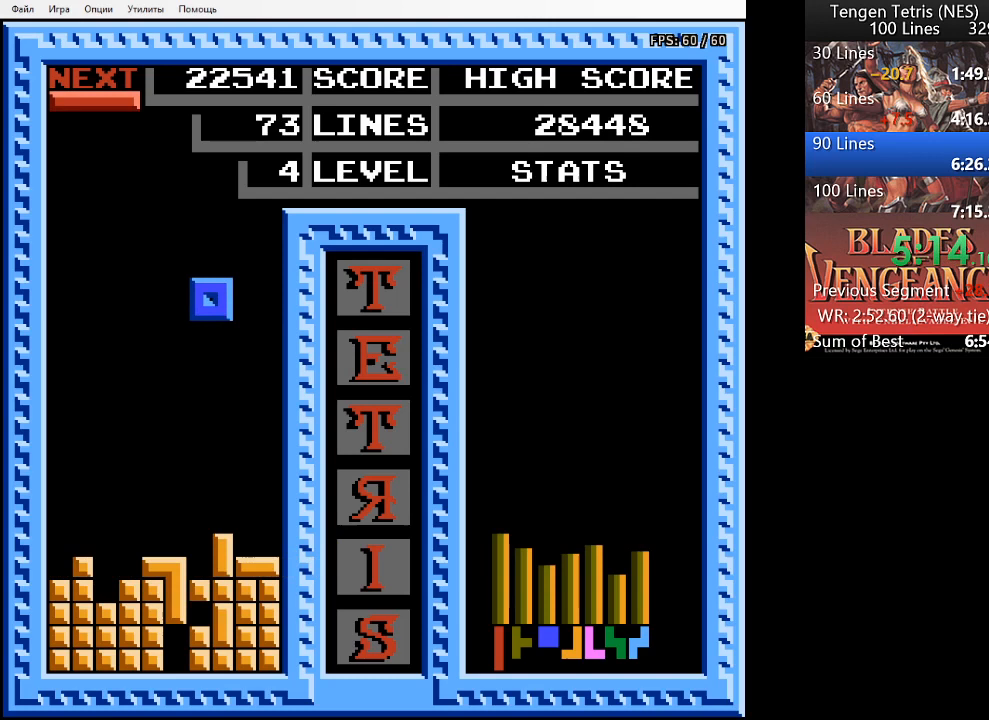
{"buttons": ["DPAD_DOWN"], "events": [[267, "DPAD_DOWN", "down"], [300, "DPAD_RIGHT", "up"]]}
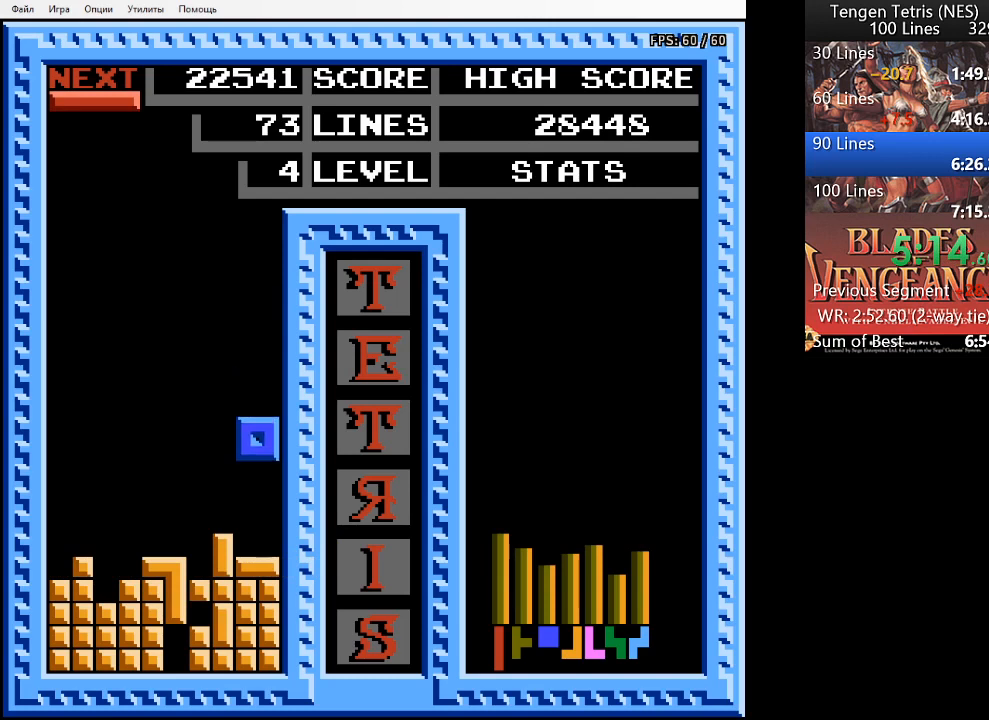
{"buttons": ["DPAD_LEFT"], "events": [[233, "DPAD_DOWN", "up"], [367, "DPAD_LEFT", "down"], [367, "SQUARE", "down"], [500, "SQUARE", "up"]]}
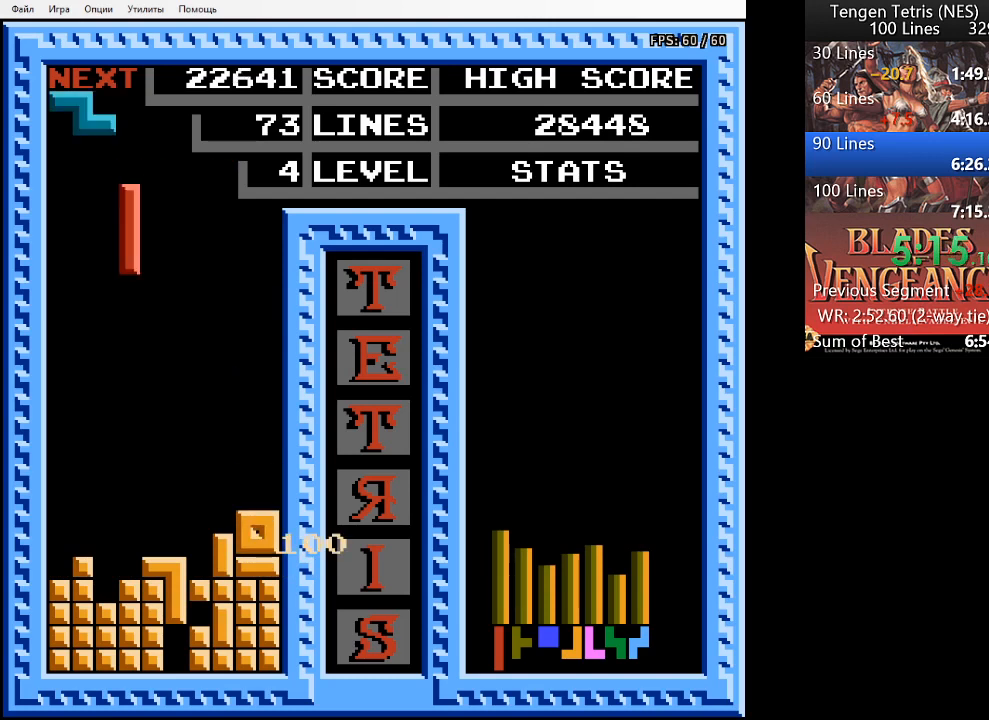
{"buttons": ["DPAD_DOWN"], "events": [[467, "DPAD_DOWN", "down"], [500, "DPAD_LEFT", "up"]]}
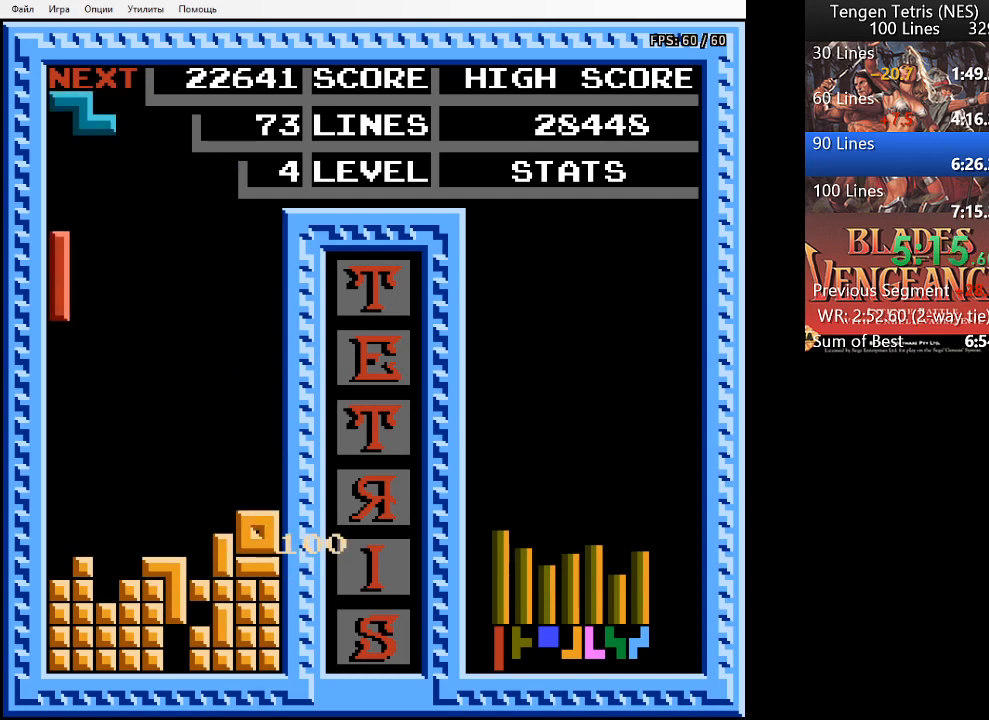
{"buttons": ["DPAD_DOWN"], "events": []}
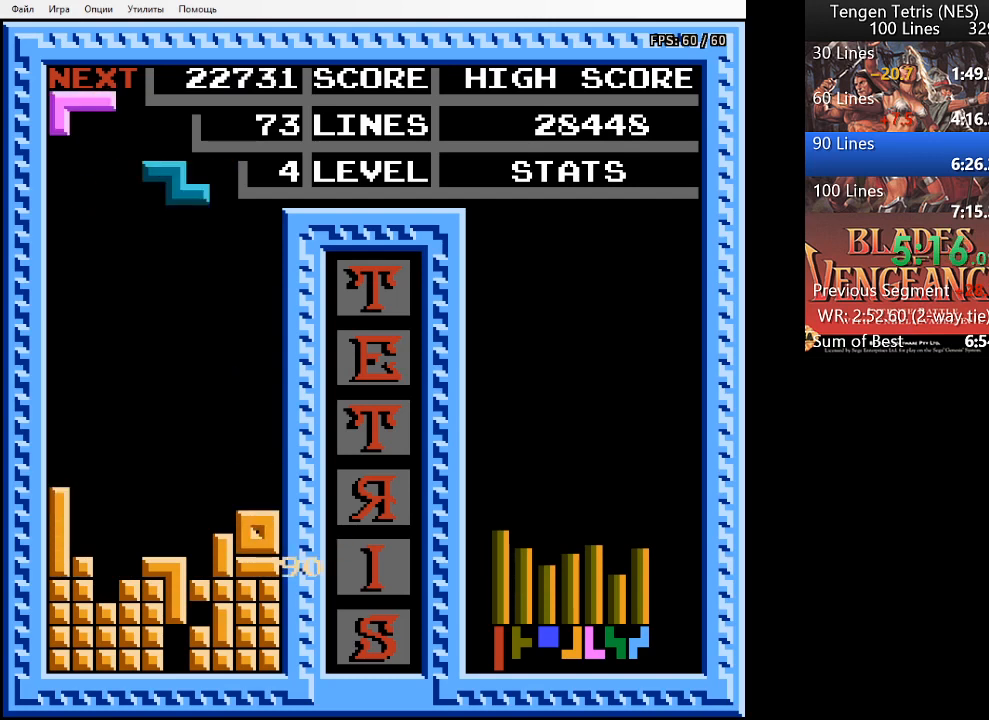
{"buttons": [], "events": [[33, "DPAD_DOWN", "up"], [33, "SQUARE", "down"], [167, "DPAD_LEFT", "down"], [167, "SQUARE", "up"], [267, "DPAD_LEFT", "up"], [300, "DPAD_LEFT", "down"], [400, "DPAD_LEFT", "up"]]}
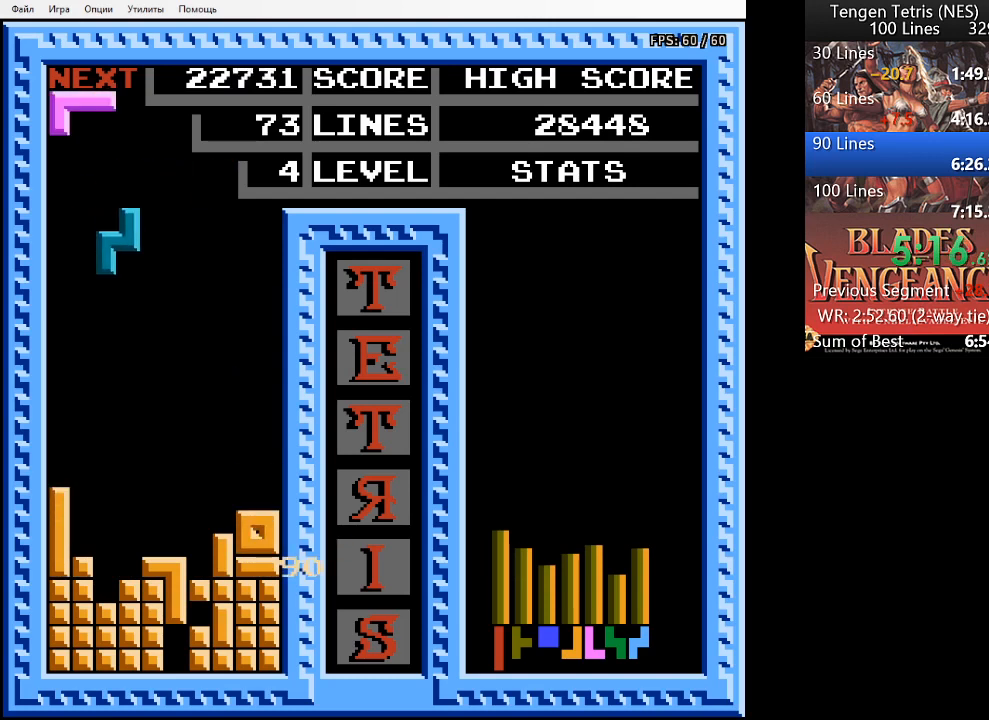
{"buttons": ["DPAD_DOWN"], "events": [[100, "DPAD_DOWN", "down"]]}
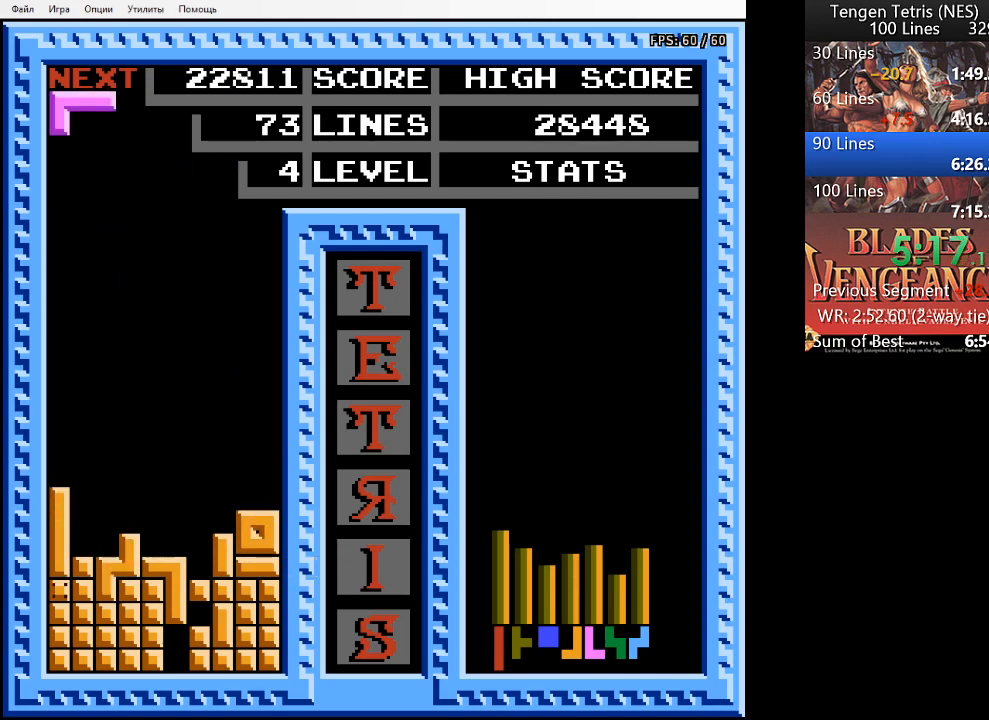
{"buttons": [], "events": [[233, "DPAD_DOWN", "up"]]}
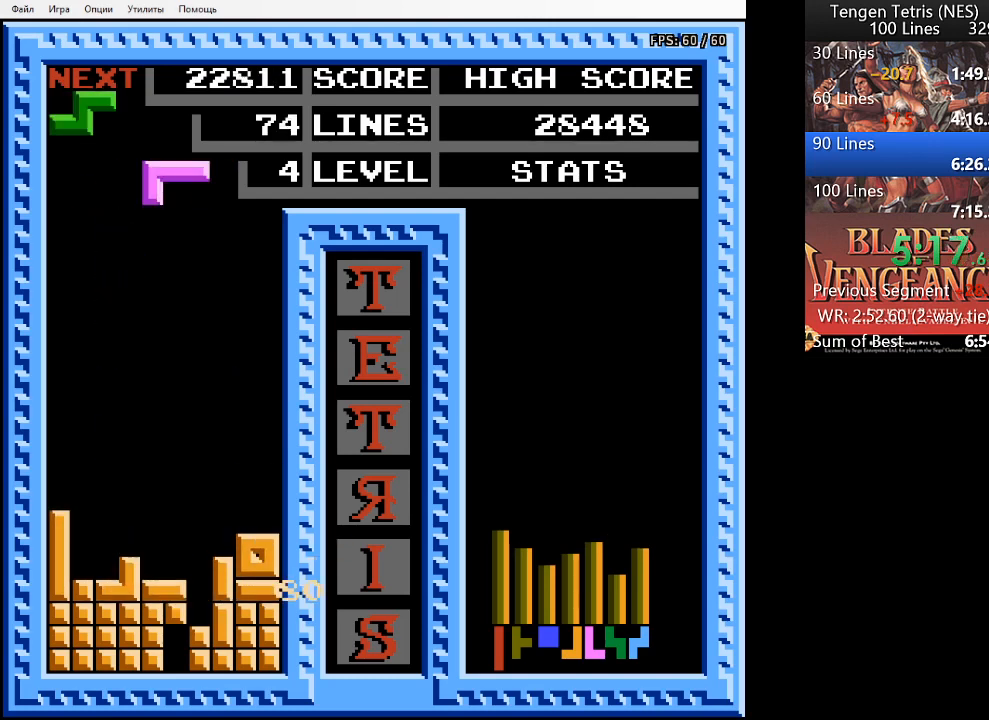
{"buttons": ["DPAD_RIGHT"], "events": [[300, "SQUARE", "down"], [400, "SQUARE", "up"], [500, "DPAD_RIGHT", "down"]]}
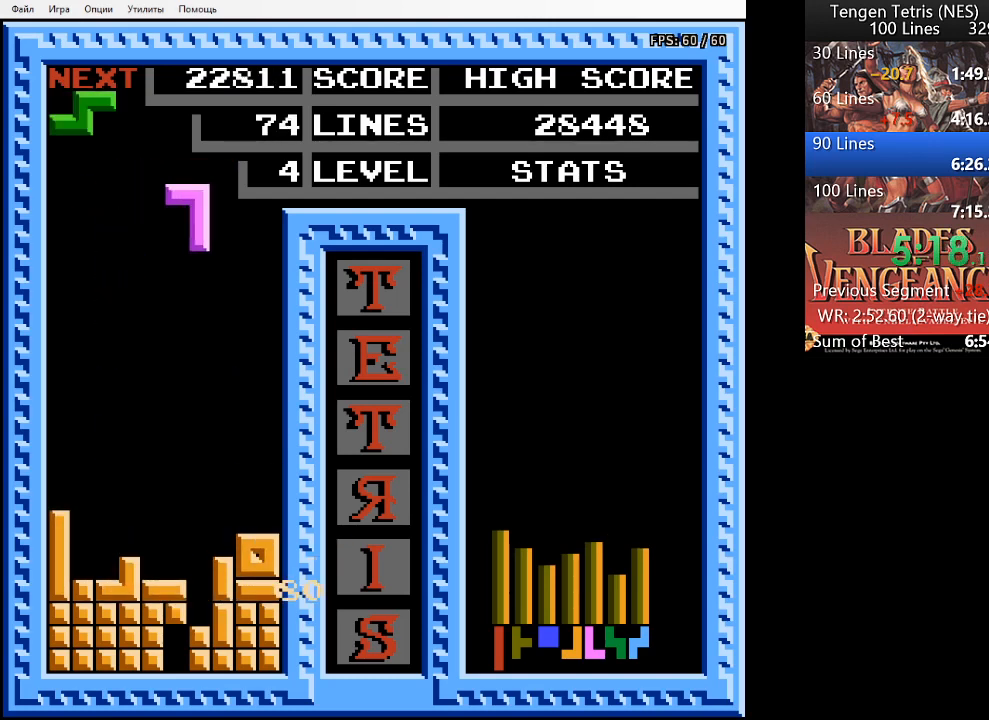
{"buttons": ["DPAD_DOWN"], "events": [[67, "DPAD_RIGHT", "up"], [367, "DPAD_DOWN", "down"]]}
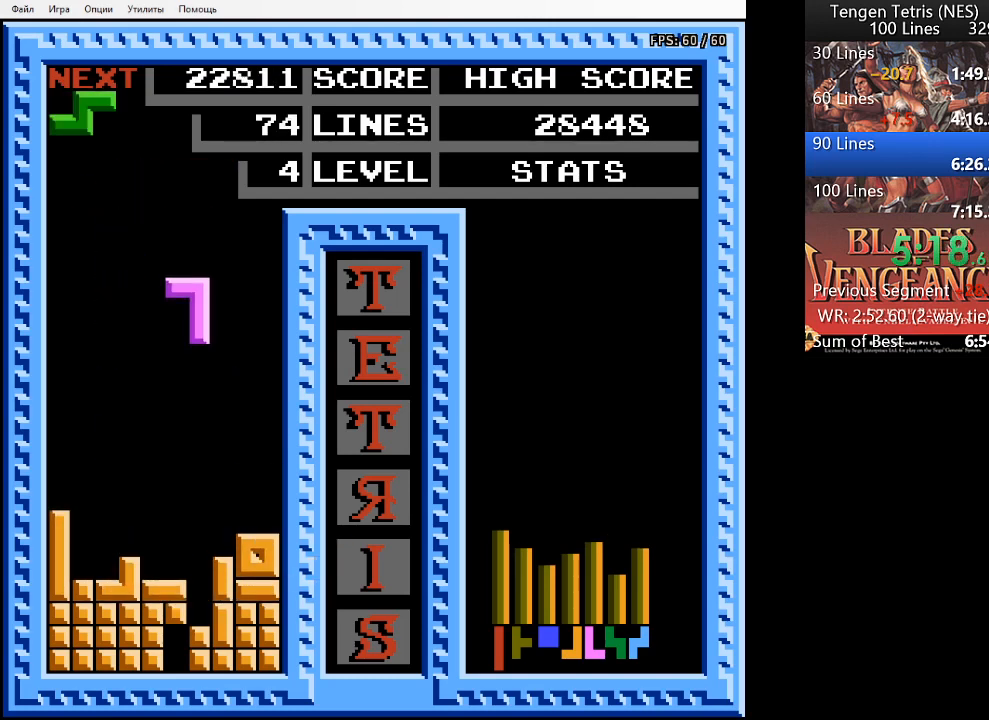
{"buttons": [], "events": [[467, "DPAD_DOWN", "up"]]}
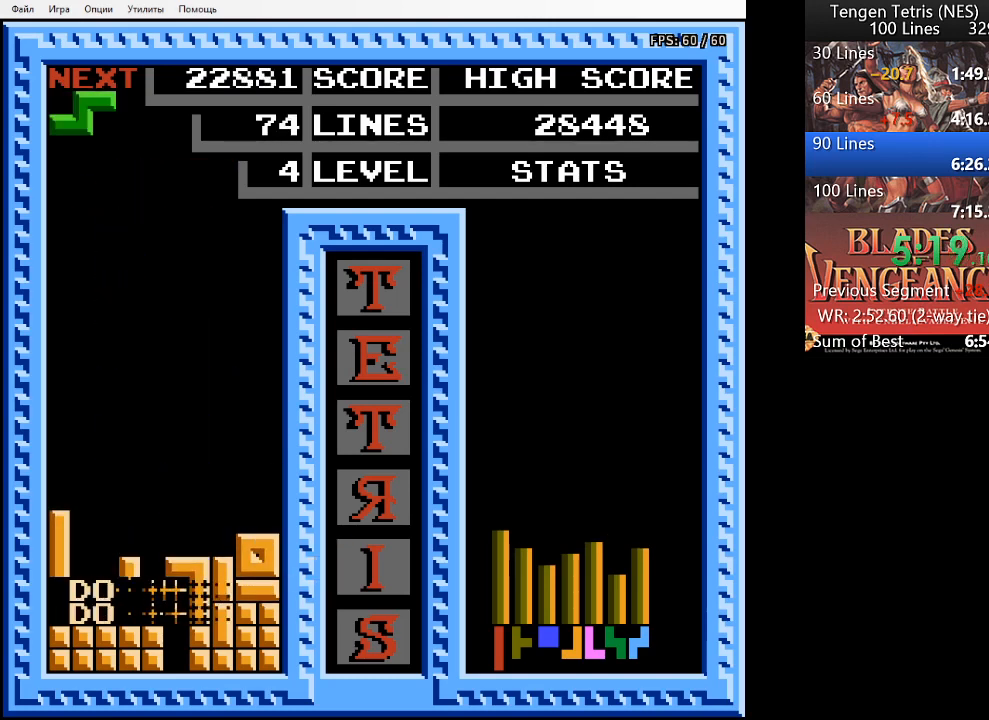
{"buttons": [], "events": []}
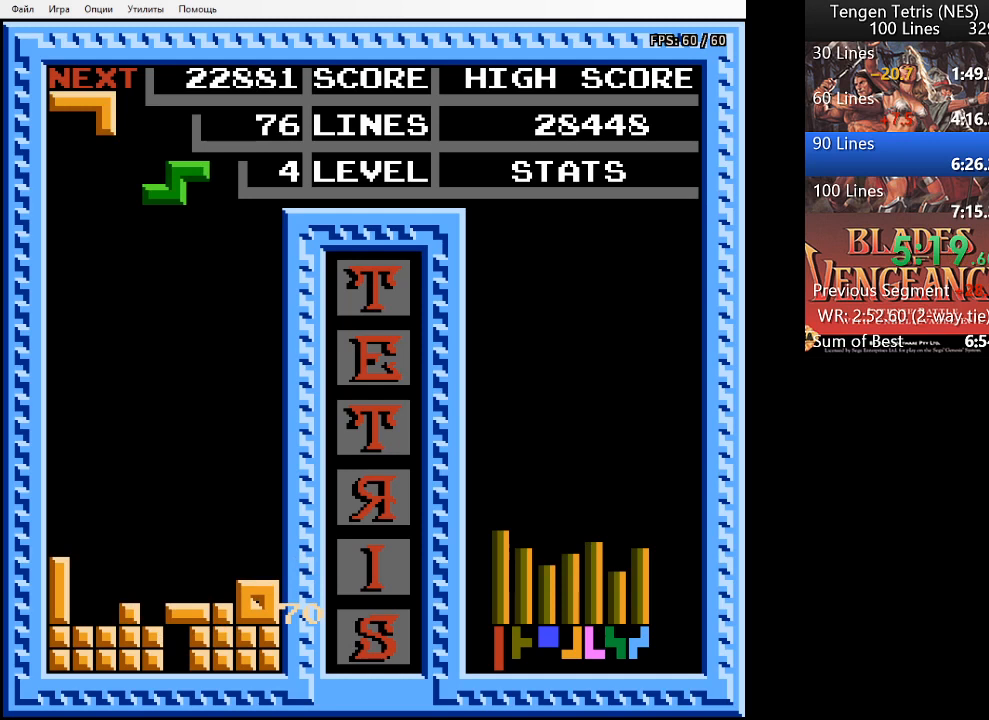
{"buttons": ["DPAD_DOWN"], "events": [[133, "SQUARE", "down"], [200, "SQUARE", "up"], [300, "DPAD_LEFT", "down"], [367, "DPAD_LEFT", "up"], [467, "DPAD_DOWN", "down"]]}
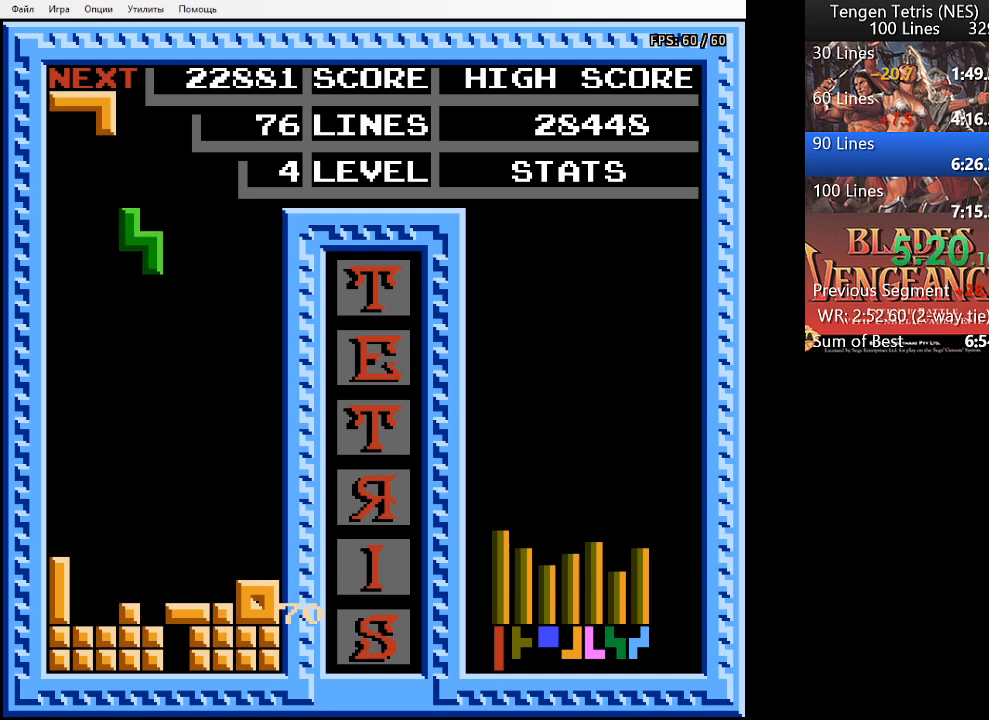
{"buttons": ["DPAD_DOWN"], "events": []}
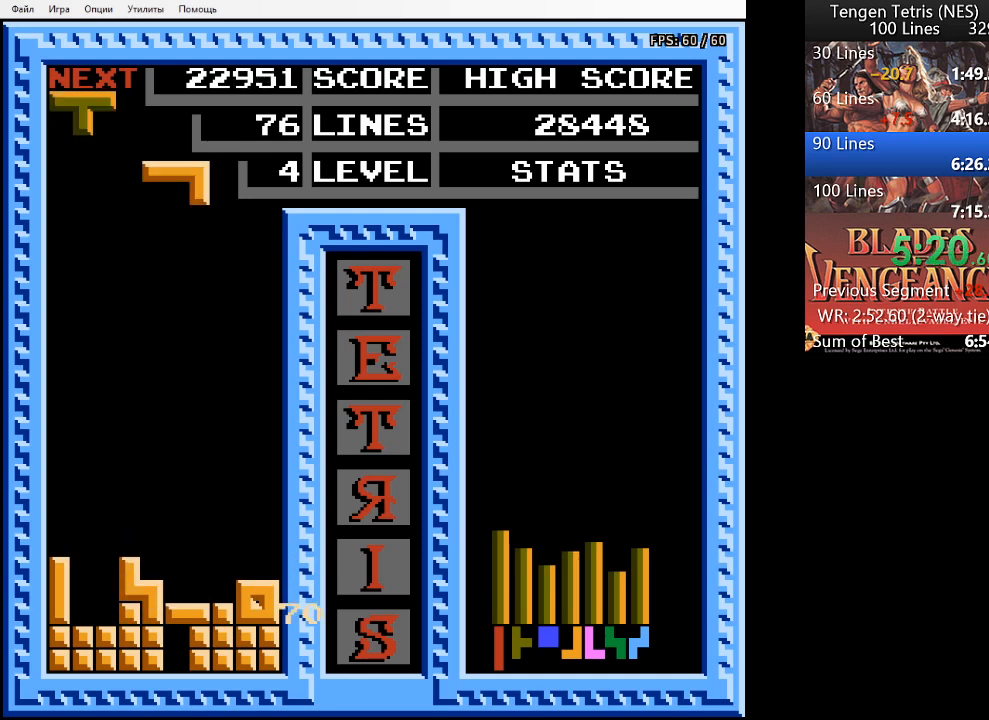
{"buttons": [], "events": [[33, "DPAD_DOWN", "up"], [167, "DPAD_LEFT", "down"], [267, "DPAD_LEFT", "up"], [333, "DPAD_LEFT", "down"], [400, "SQUARE", "down"], [433, "DPAD_LEFT", "up"], [500, "SQUARE", "up"]]}